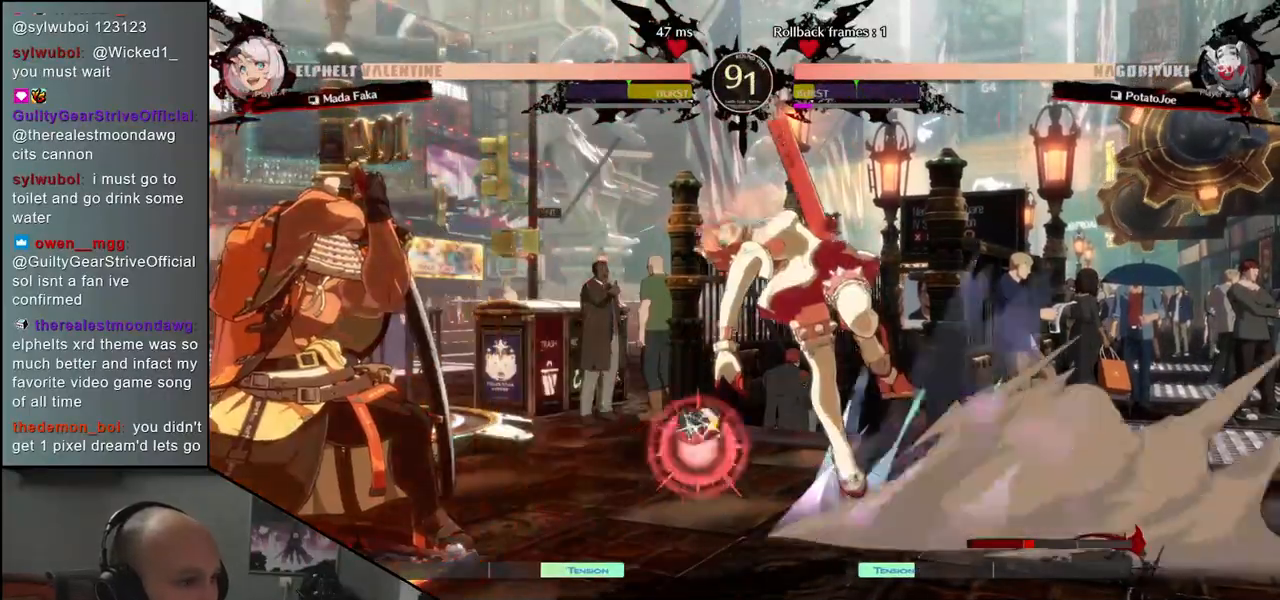
Gameplay with a controller (arcade stick); each line is a JSON object with the inputs held at the frame after it. "events" lists button and stick changes between this image and that frame as [ms after this image, input, new state], when the widget could be followed in between. Not read: L3 R3.
{"buttons": ["R1"], "left_stick": "center", "events": [[17, "R1", "up"], [117, "R1", "down"], [200, "R1", "up"], [317, "R1", "down"], [383, "R1", "up"], [483, "R1", "down"]]}
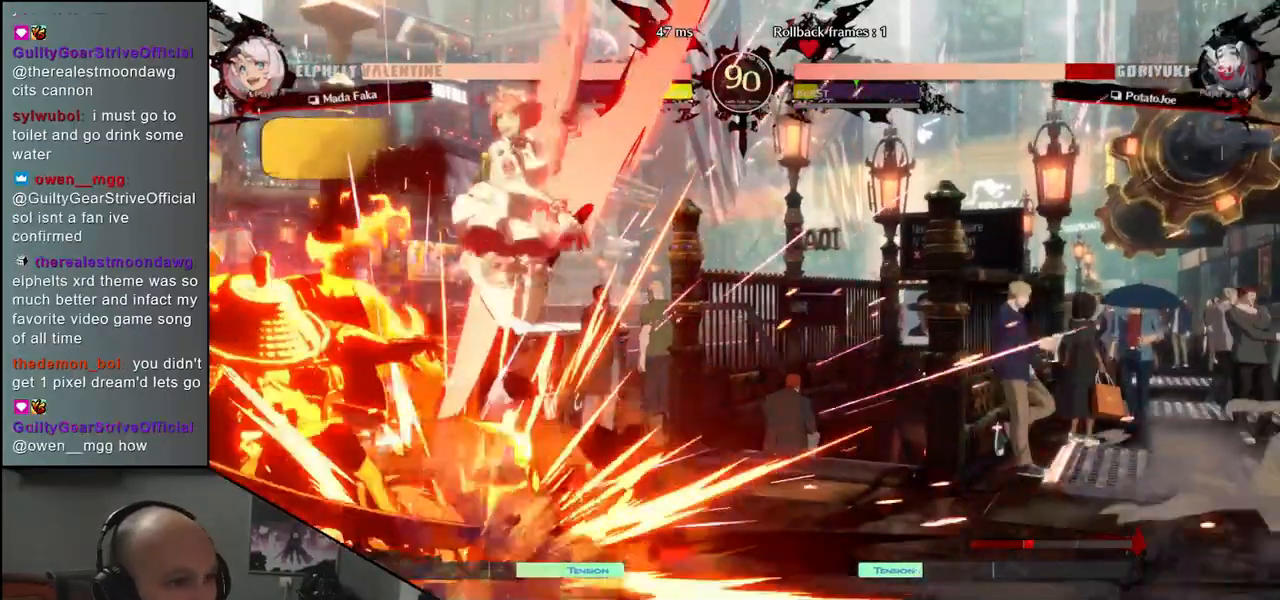
{"buttons": [], "left_stick": "down-left", "events": [[83, "R1", "up"], [250, "left_stick", "left"], [383, "left_stick", "down-left"]]}
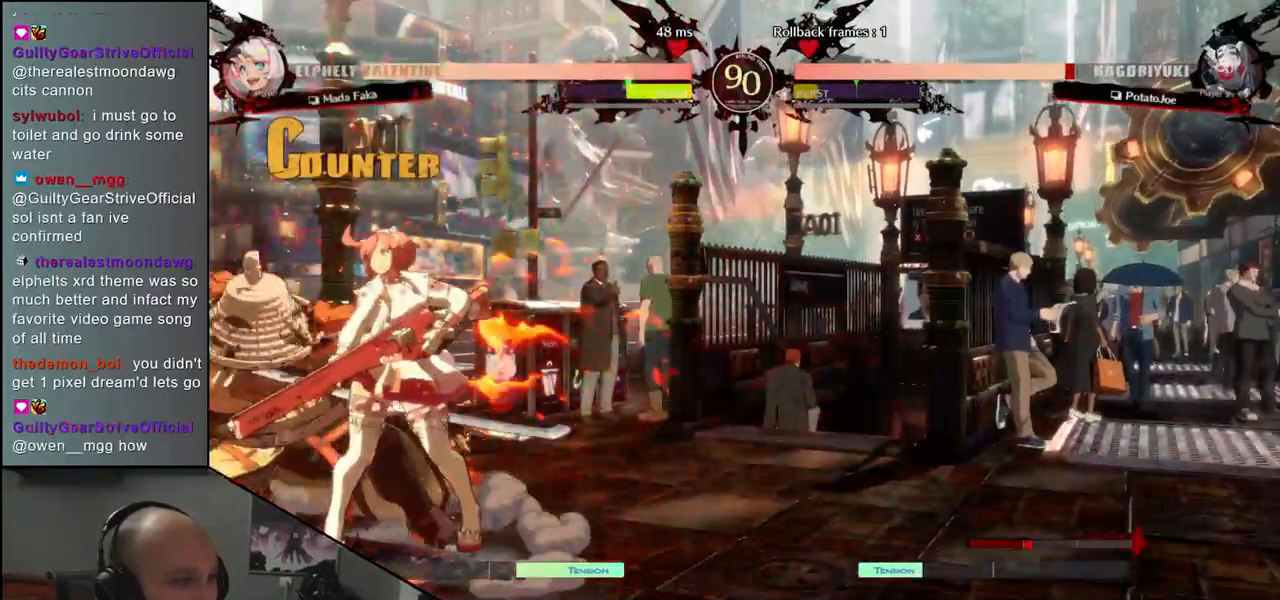
{"buttons": [], "left_stick": "down-left", "events": []}
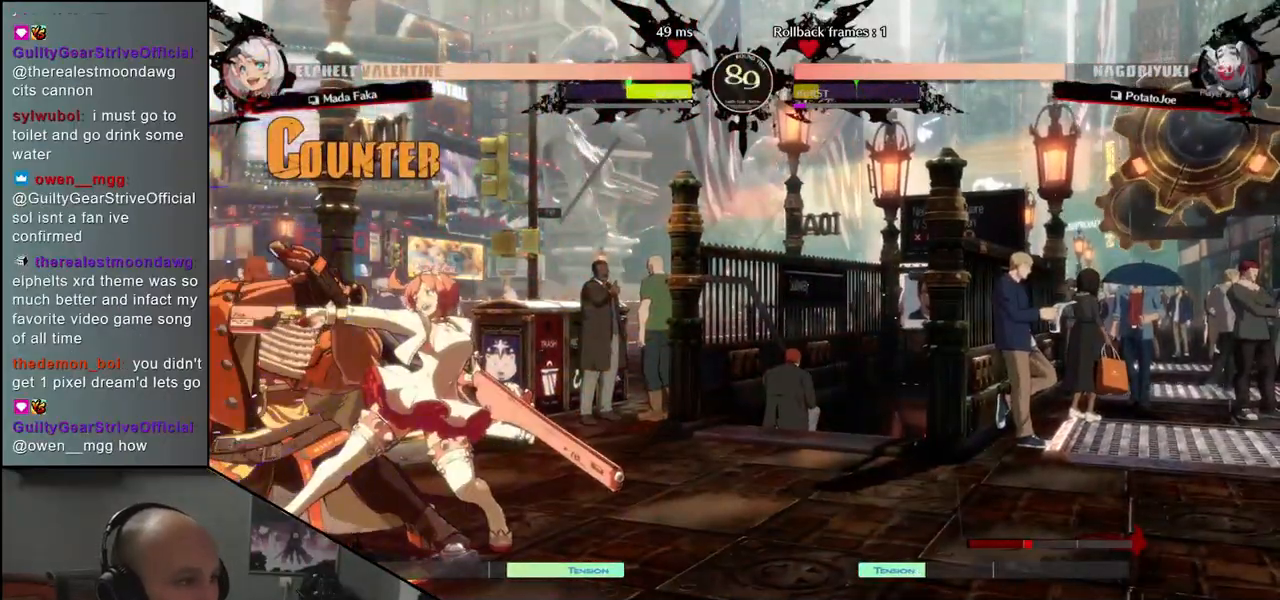
{"buttons": [], "left_stick": "down-left", "events": [[67, "TRIANGLE", "down"], [133, "TRIANGLE", "up"], [133, "left_stick", "center"], [217, "TRIANGLE", "down"], [283, "TRIANGLE", "up"], [367, "TRIANGLE", "down"], [417, "TRIANGLE", "up"], [483, "left_stick", "down-left"]]}
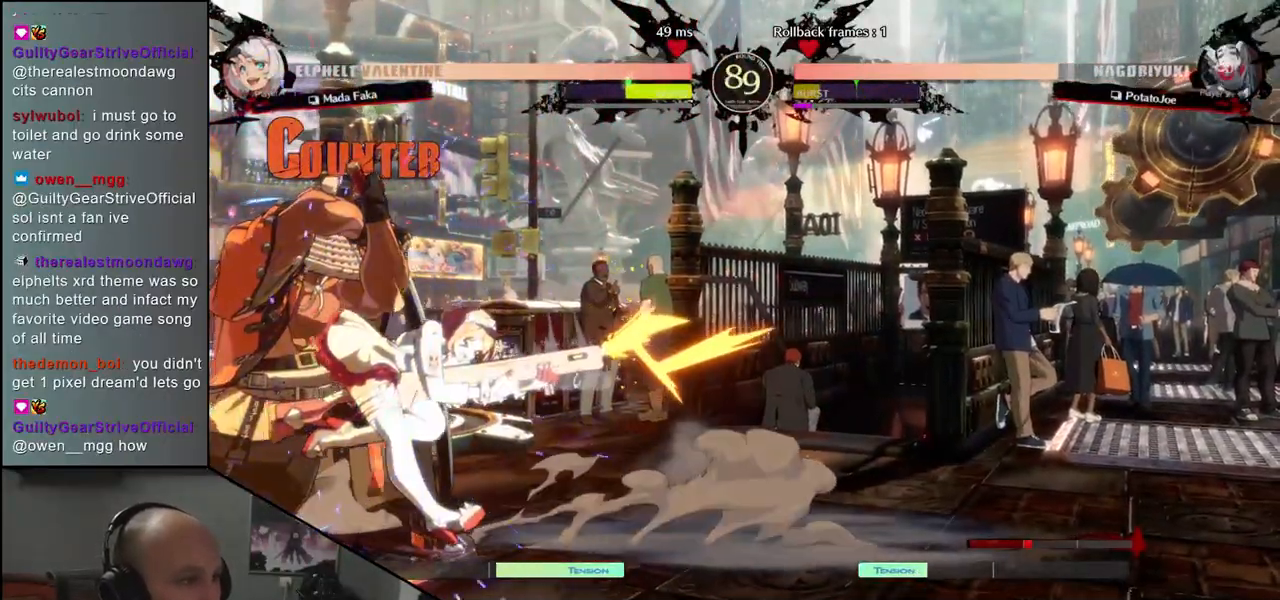
{"buttons": [], "left_stick": "down-left", "events": []}
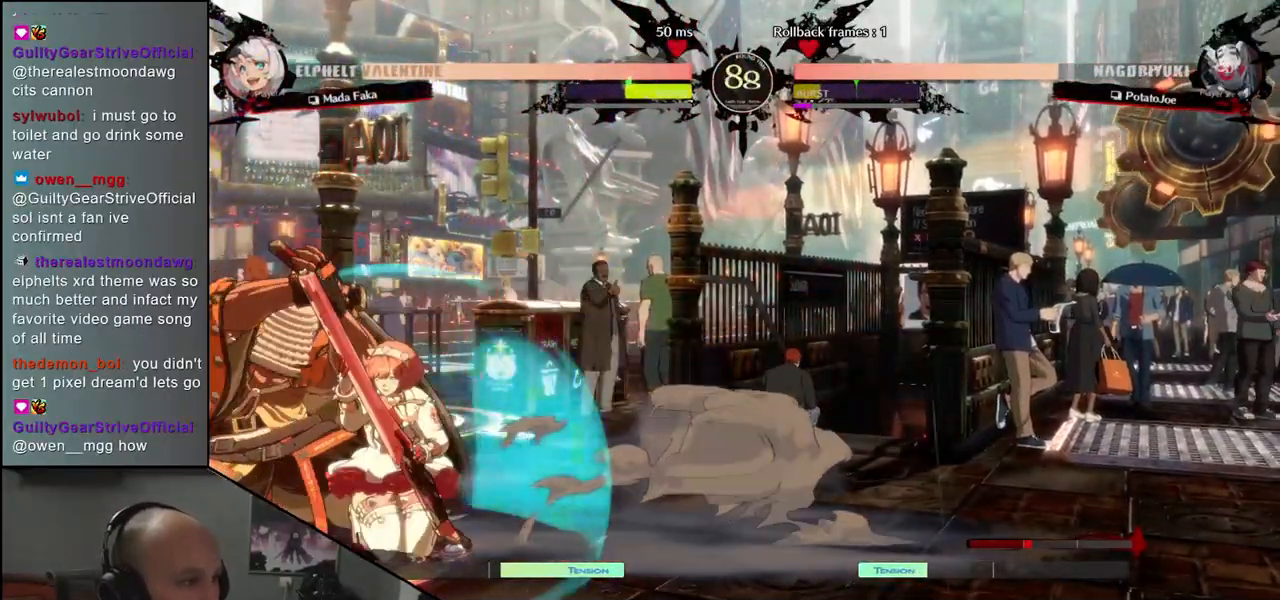
{"buttons": ["TRIANGLE"], "left_stick": "center", "events": [[83, "TRIANGLE", "down"], [100, "left_stick", "center"], [117, "TRIANGLE", "up"], [217, "TRIANGLE", "down"], [283, "TRIANGLE", "up"], [367, "TRIANGLE", "down"], [417, "TRIANGLE", "up"], [483, "TRIANGLE", "down"]]}
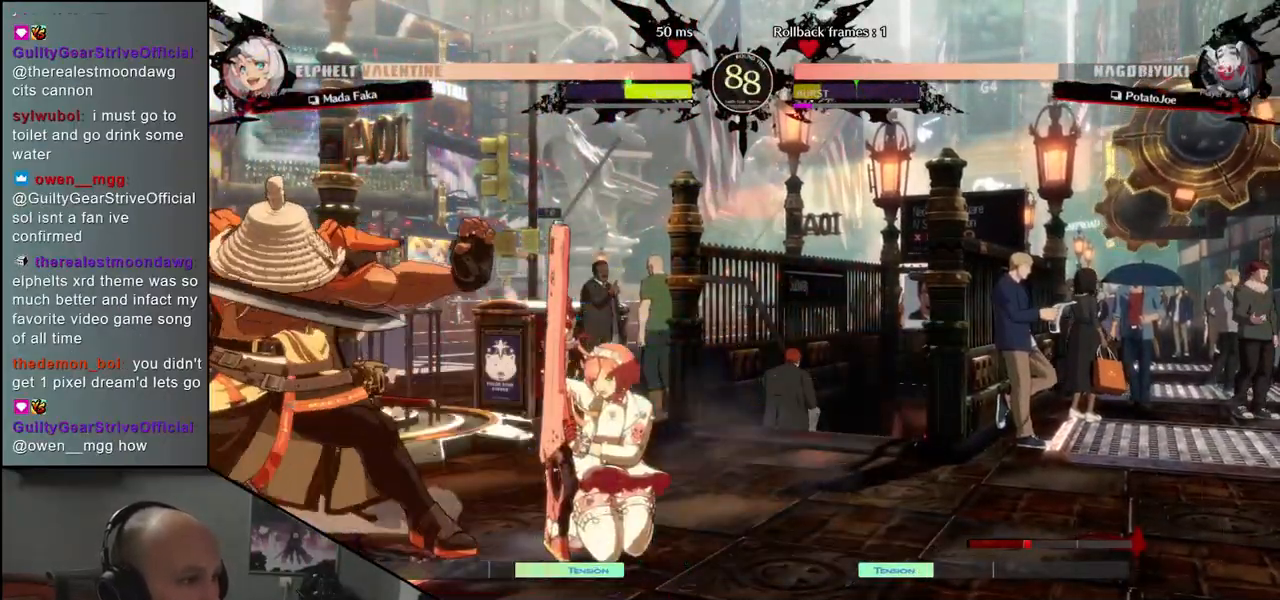
{"buttons": [], "left_stick": "down", "events": [[67, "TRIANGLE", "up"], [217, "R1", "down"], [300, "R1", "up"], [317, "left_stick", "down"], [417, "R1", "down"], [500, "R1", "up"]]}
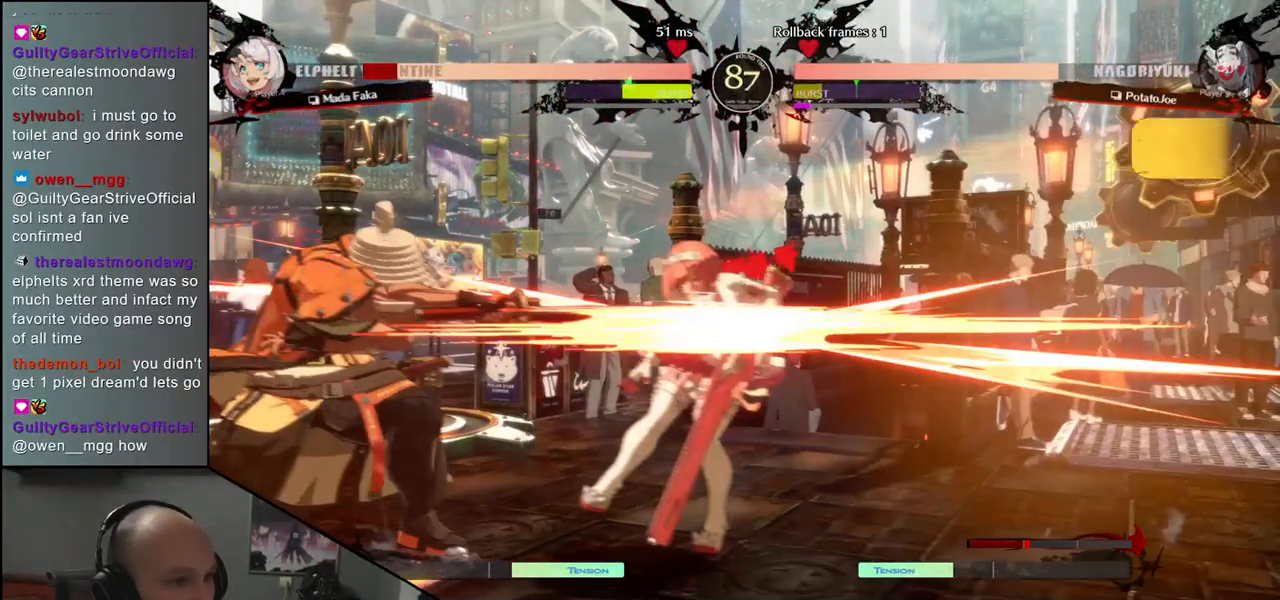
{"buttons": [], "left_stick": "center", "events": [[117, "R1", "down"], [183, "R1", "up"], [383, "left_stick", "center"], [417, "R1", "down"], [483, "R1", "up"]]}
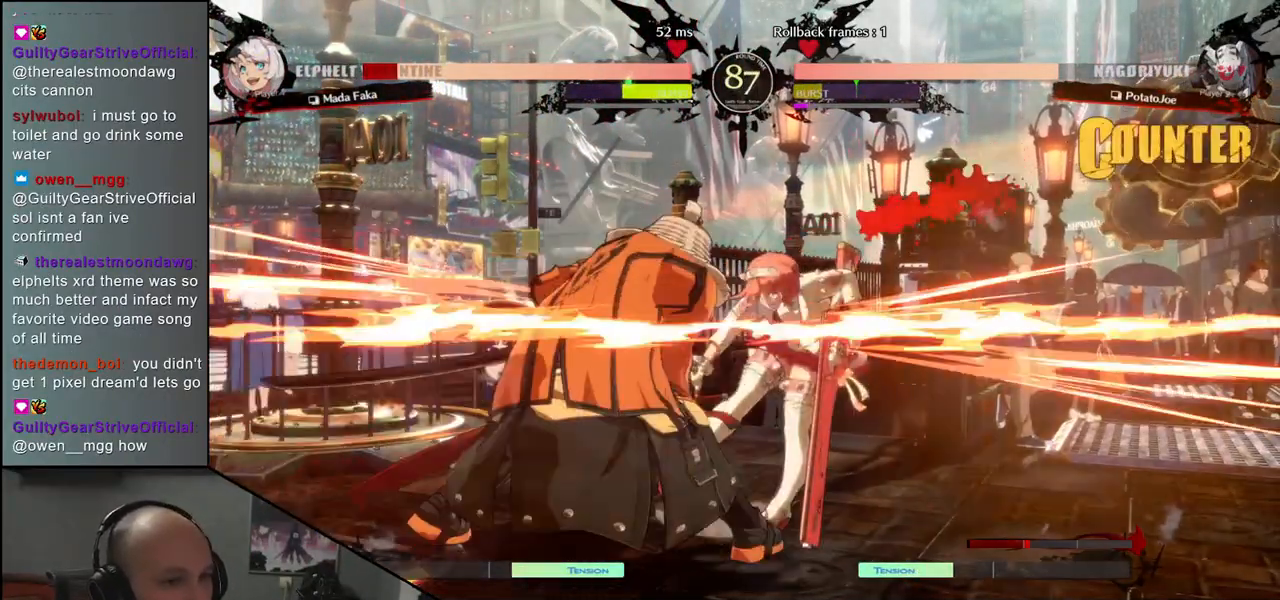
{"buttons": [], "left_stick": "center", "events": [[100, "R1", "down"], [167, "R1", "up"], [283, "R1", "down"], [367, "R1", "up"]]}
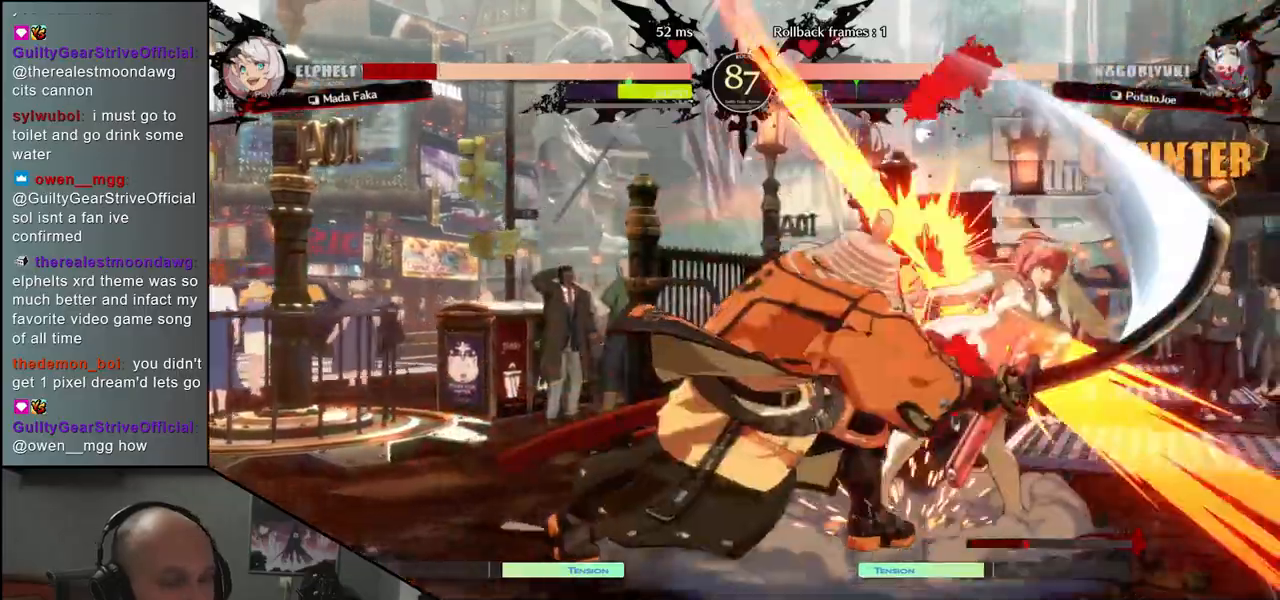
{"buttons": [], "left_stick": "center", "events": []}
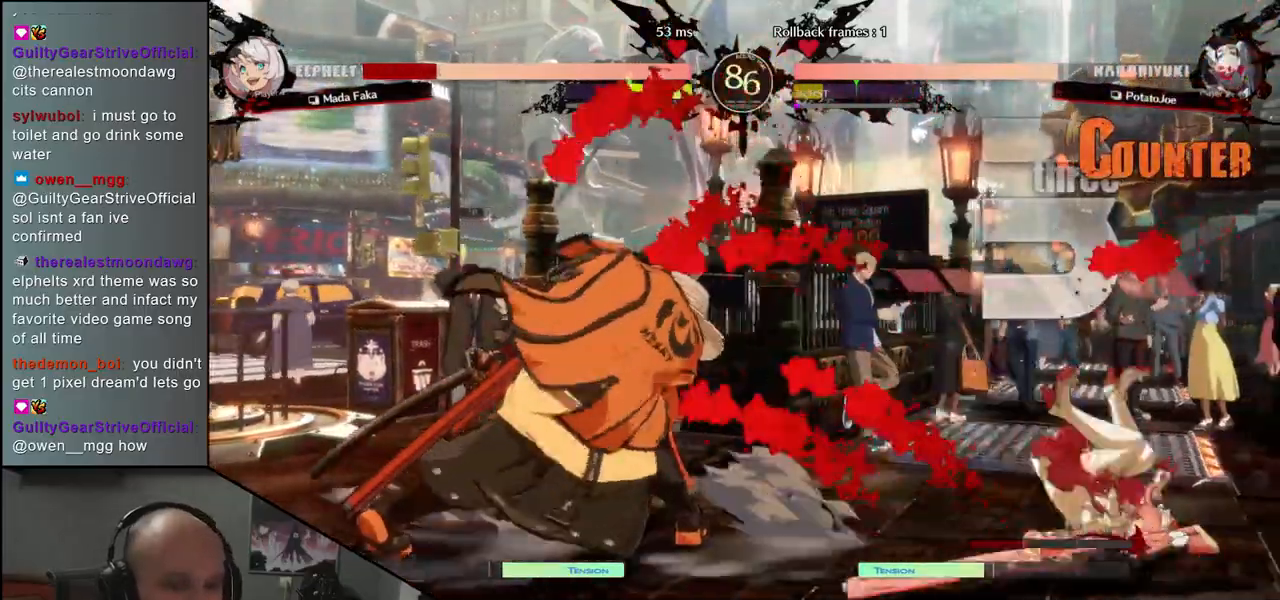
{"buttons": ["R1"], "left_stick": "right", "events": [[217, "left_stick", "left"], [383, "left_stick", "down"], [467, "R1", "down"], [467, "left_stick", "right"]]}
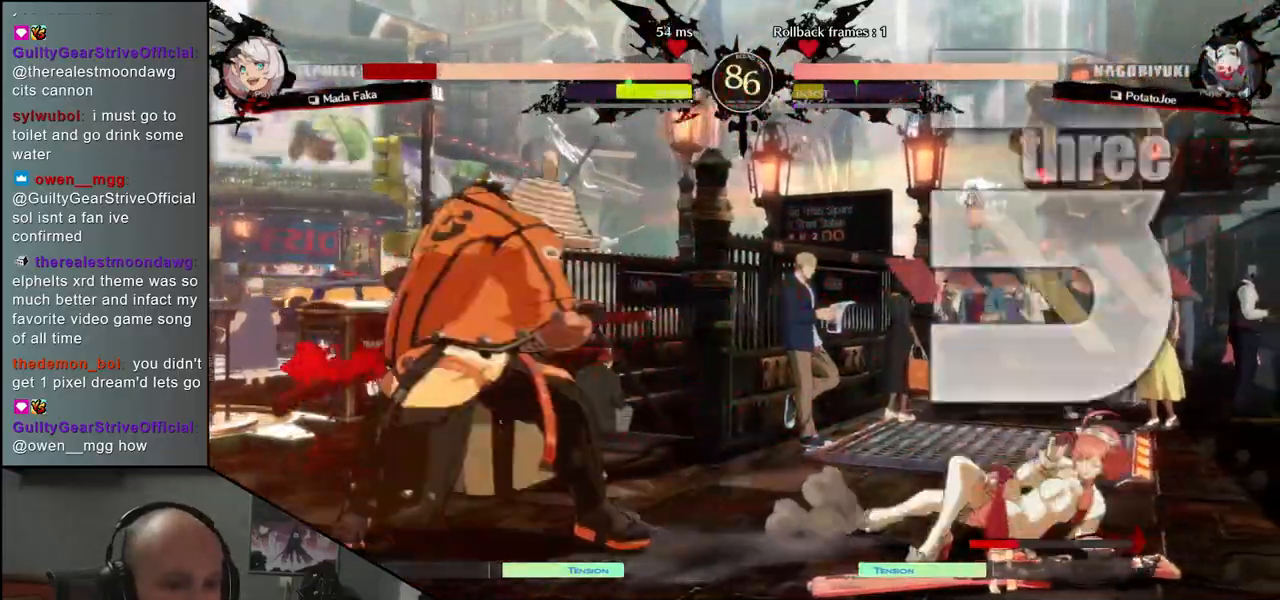
{"buttons": ["CROSS"], "left_stick": "down", "events": [[33, "left_stick", "up"], [67, "R1", "up"], [83, "left_stick", "left"], [167, "left_stick", "down"], [283, "CROSS", "down"], [317, "left_stick", "center"], [350, "CROSS", "up"], [417, "left_stick", "down"], [483, "CROSS", "down"]]}
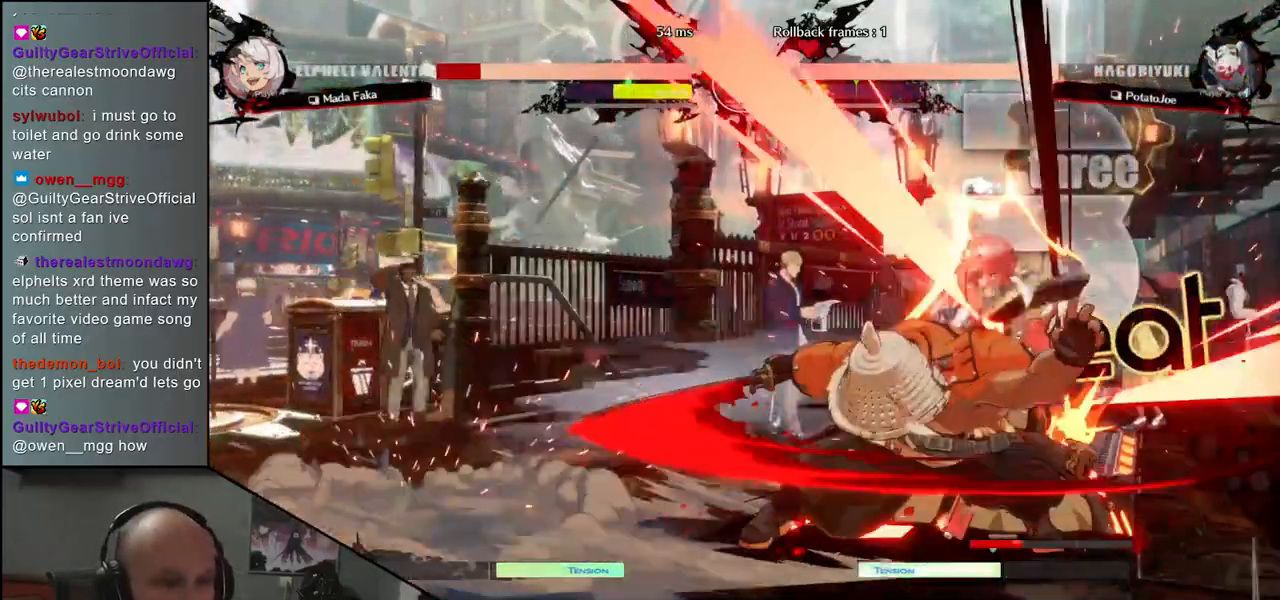
{"buttons": [], "left_stick": "down", "events": [[33, "CROSS", "up"], [117, "CROSS", "down"], [183, "CROSS", "up"], [317, "SQUARE", "down"], [417, "SQUARE", "up"]]}
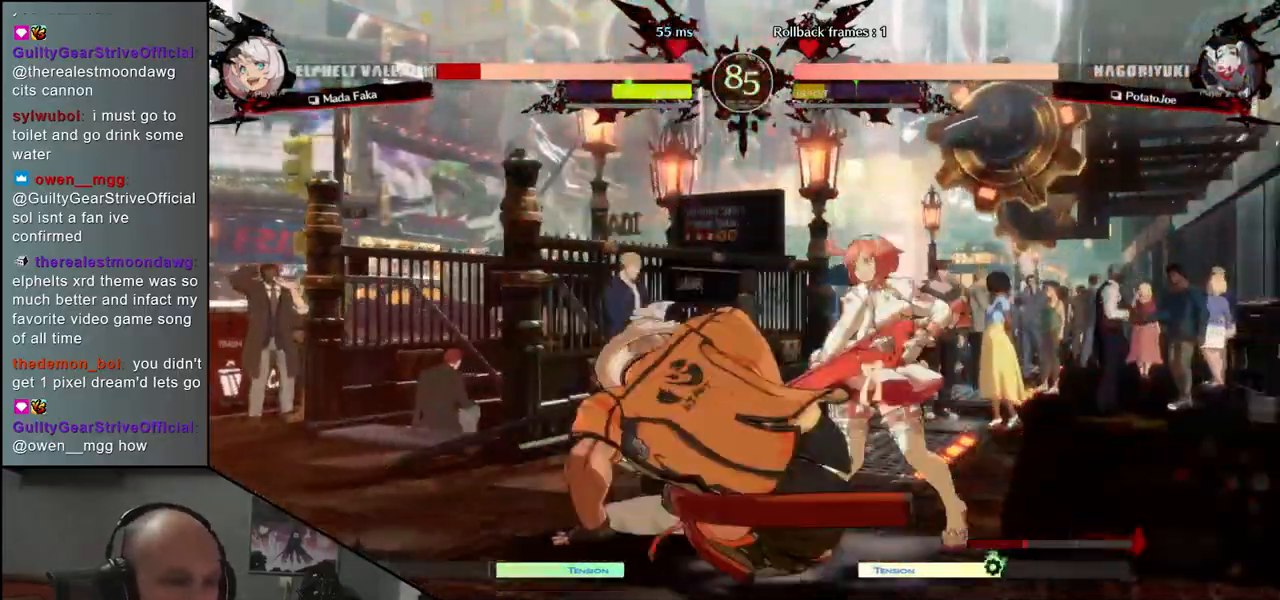
{"buttons": [], "left_stick": "center", "events": [[283, "left_stick", "left"], [333, "L1", "down"], [383, "left_stick", "center"], [417, "L1", "up"]]}
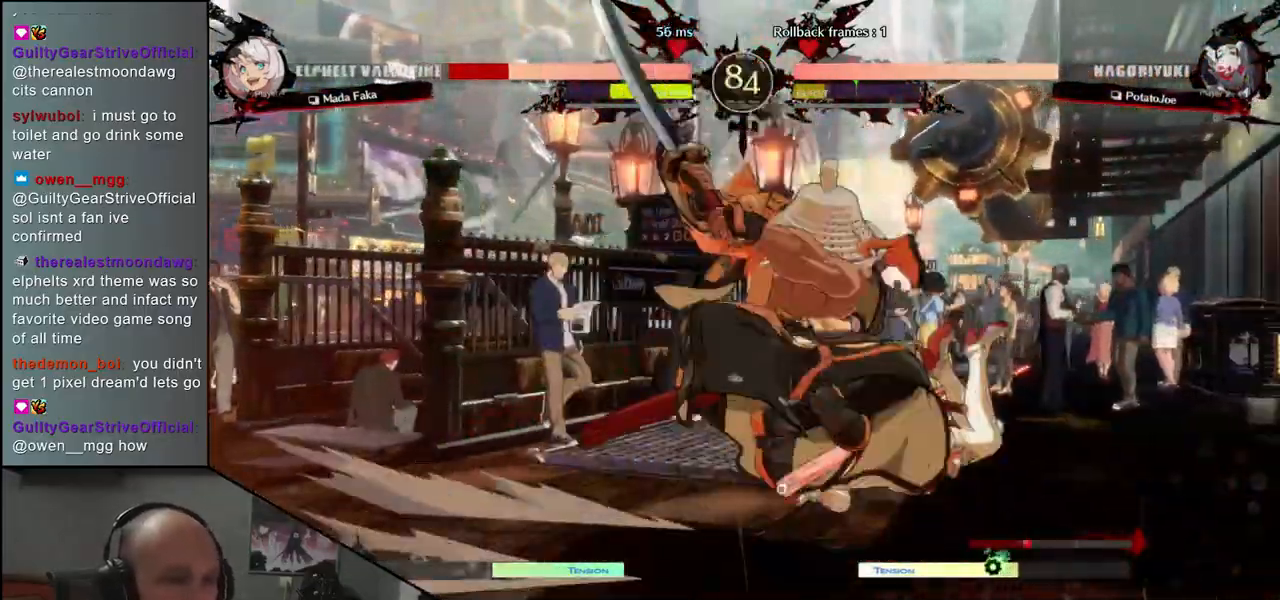
{"buttons": [], "left_stick": "center", "events": [[50, "left_stick", "left"], [133, "left_stick", "down-left"], [300, "left_stick", "left"], [400, "left_stick", "center"]]}
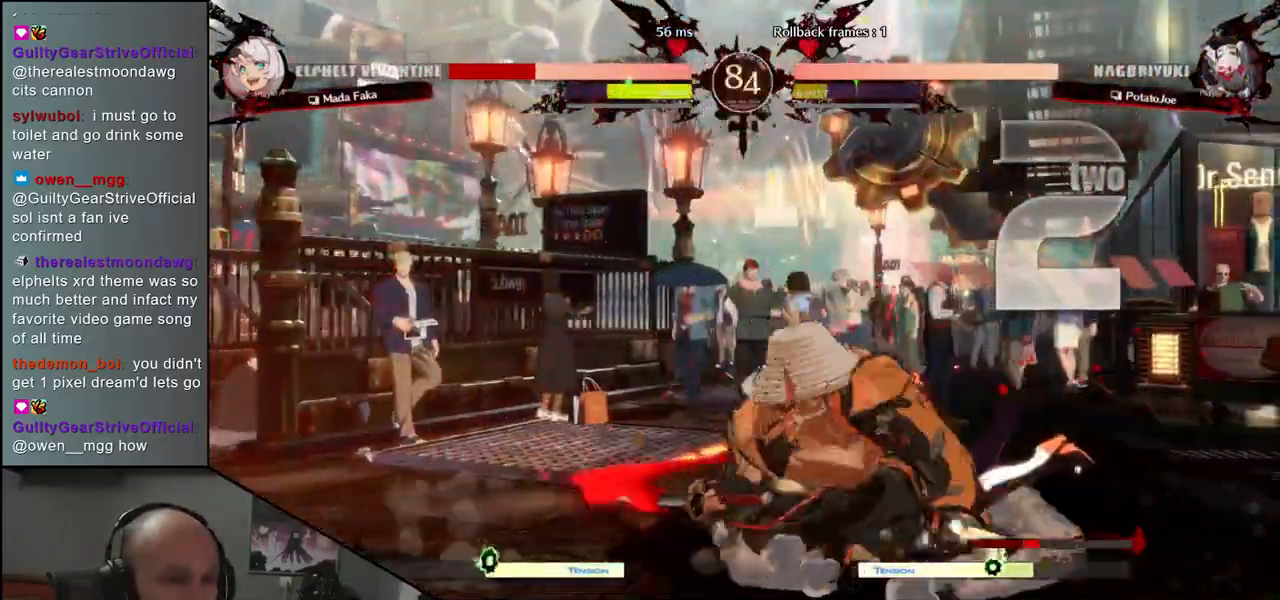
{"buttons": ["CIRCLE", "TRIANGLE", "L1", "R1"], "left_stick": "right", "events": [[133, "left_stick", "left"], [300, "left_stick", "right"], [383, "CIRCLE", "down"], [417, "L1", "down"], [417, "R1", "down"], [433, "TRIANGLE", "down"]]}
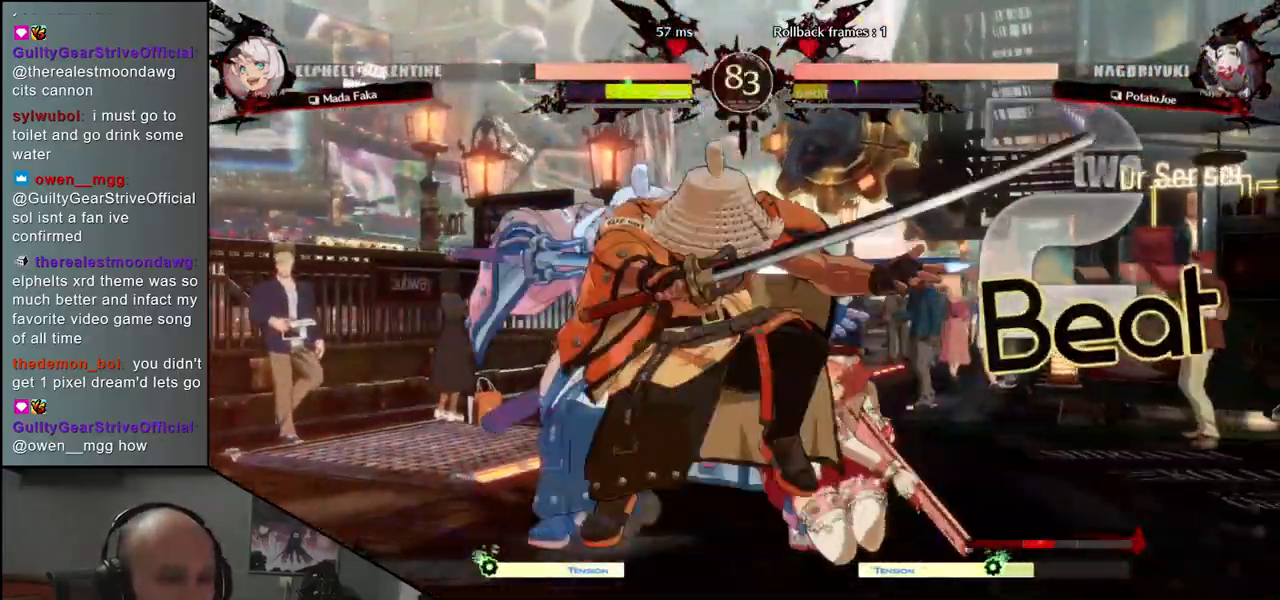
{"buttons": [], "left_stick": "down", "events": [[50, "R1", "up"], [83, "L1", "up"], [83, "TRIANGLE", "up"], [117, "CIRCLE", "up"], [233, "left_stick", "center"], [333, "left_stick", "down"], [467, "CROSS", "down"], [483, "CROSS", "up"]]}
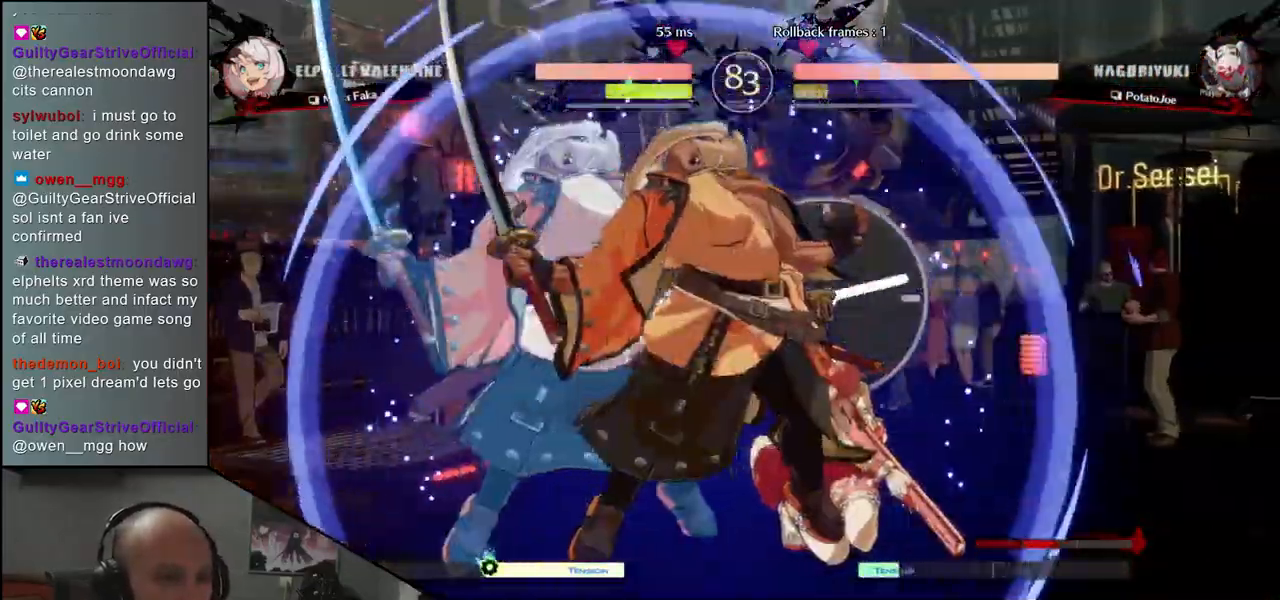
{"buttons": [], "left_stick": "down", "events": [[83, "CROSS", "down"], [133, "CROSS", "up"], [200, "CROSS", "down"], [283, "CROSS", "up"], [383, "CROSS", "down"], [433, "CROSS", "up"]]}
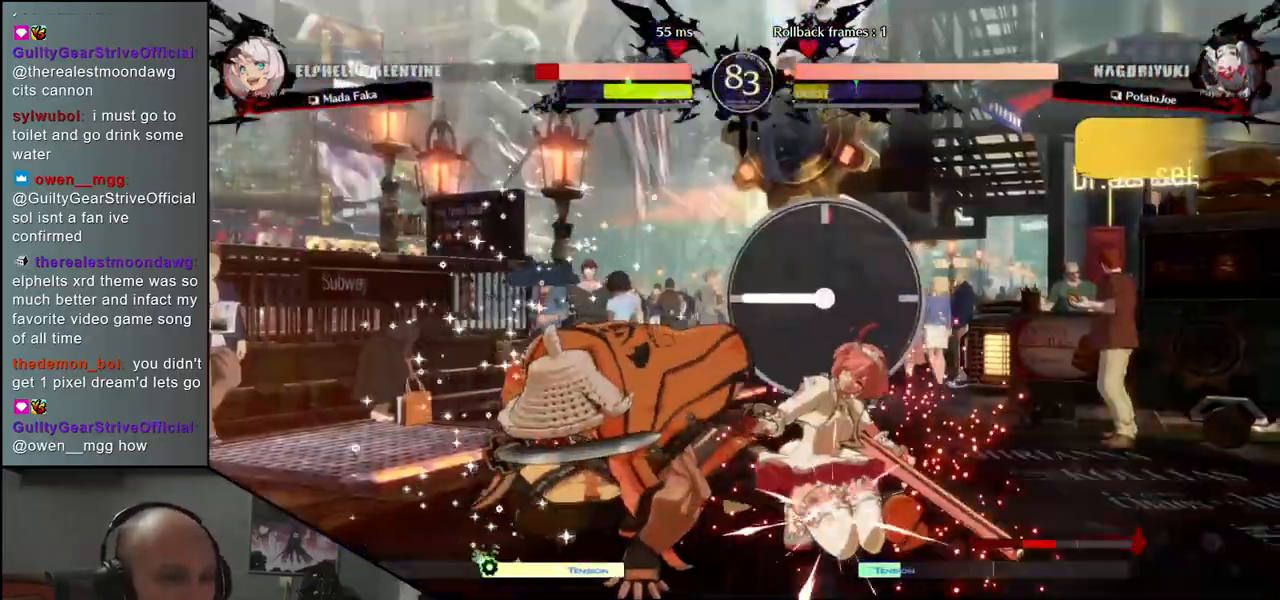
{"buttons": [], "left_stick": "down", "events": [[67, "SQUARE", "down"], [133, "SQUARE", "up"]]}
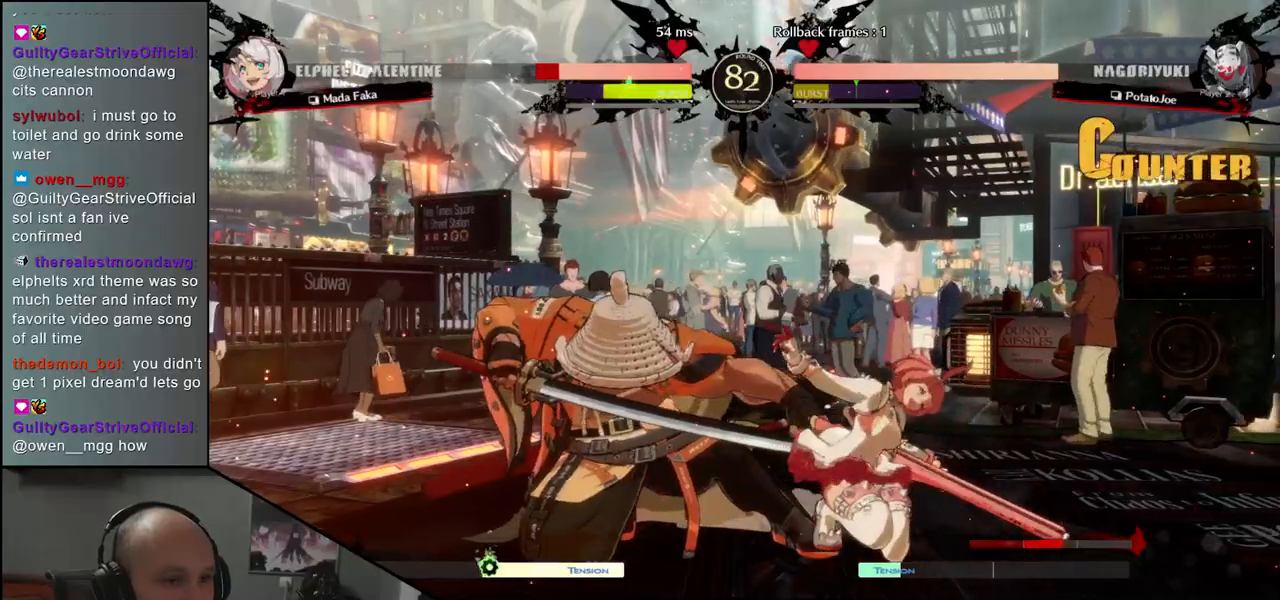
{"buttons": [], "left_stick": "down", "events": [[83, "SQUARE", "down"], [167, "SQUARE", "up"]]}
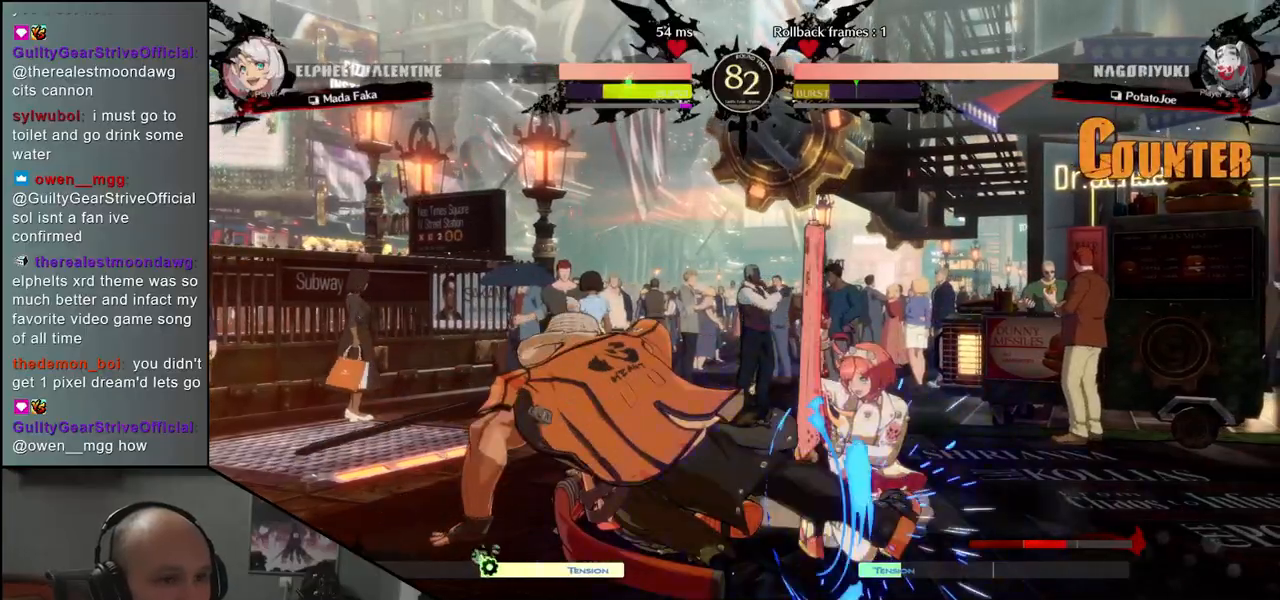
{"buttons": ["L1"], "left_stick": "right", "events": [[17, "L1", "down"], [17, "left_stick", "center"], [83, "L1", "up"], [200, "L1", "down"], [200, "left_stick", "right"], [217, "L1", "up"], [317, "L1", "down"], [367, "L1", "up"], [483, "L1", "down"]]}
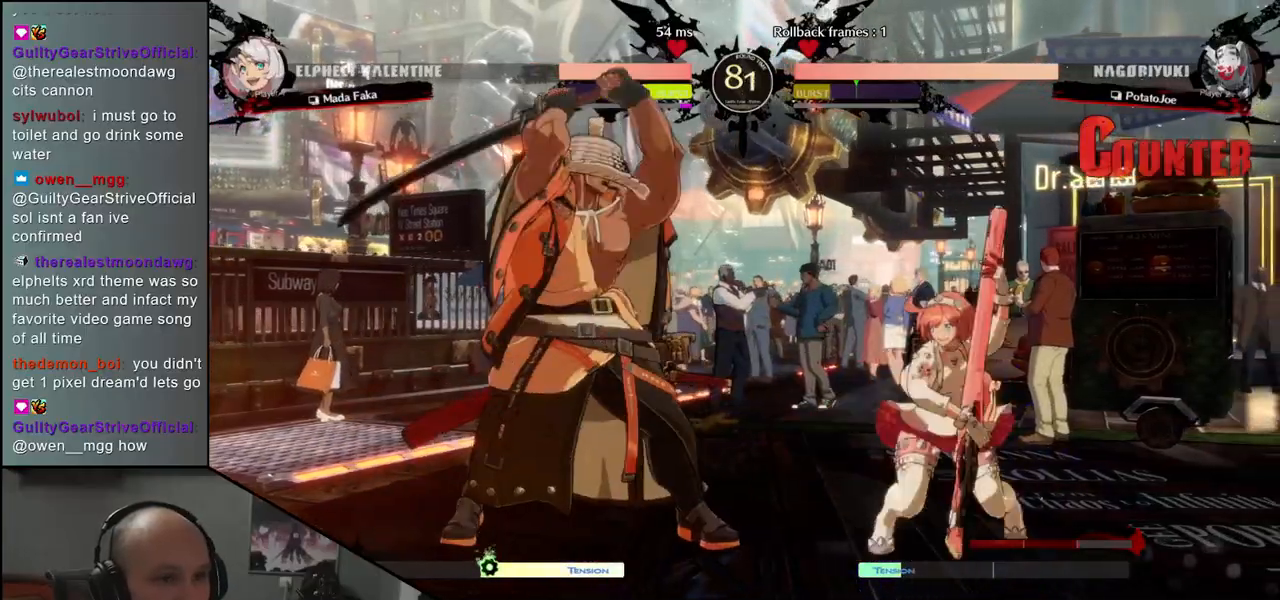
{"buttons": [], "left_stick": "center", "events": [[33, "L1", "up"], [133, "L1", "down"], [233, "L1", "up"], [450, "left_stick", "center"]]}
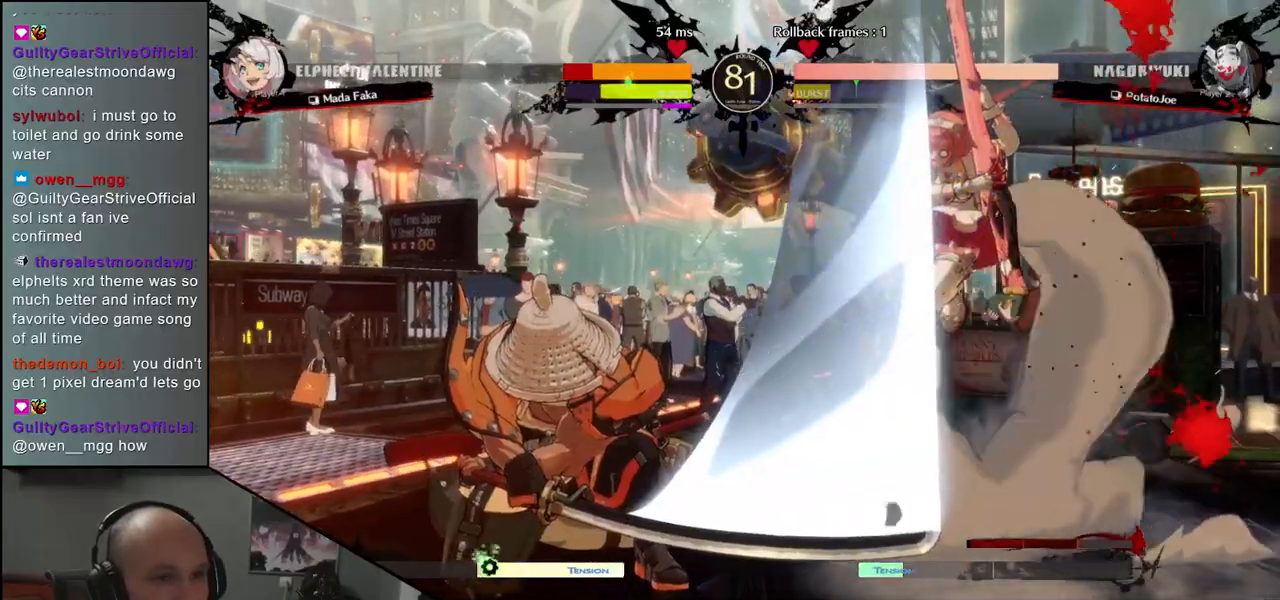
{"buttons": [], "left_stick": "center", "events": [[100, "left_stick", "down"], [183, "left_stick", "center"], [250, "L1", "down"], [333, "L1", "up"], [417, "L1", "down"], [467, "L1", "up"]]}
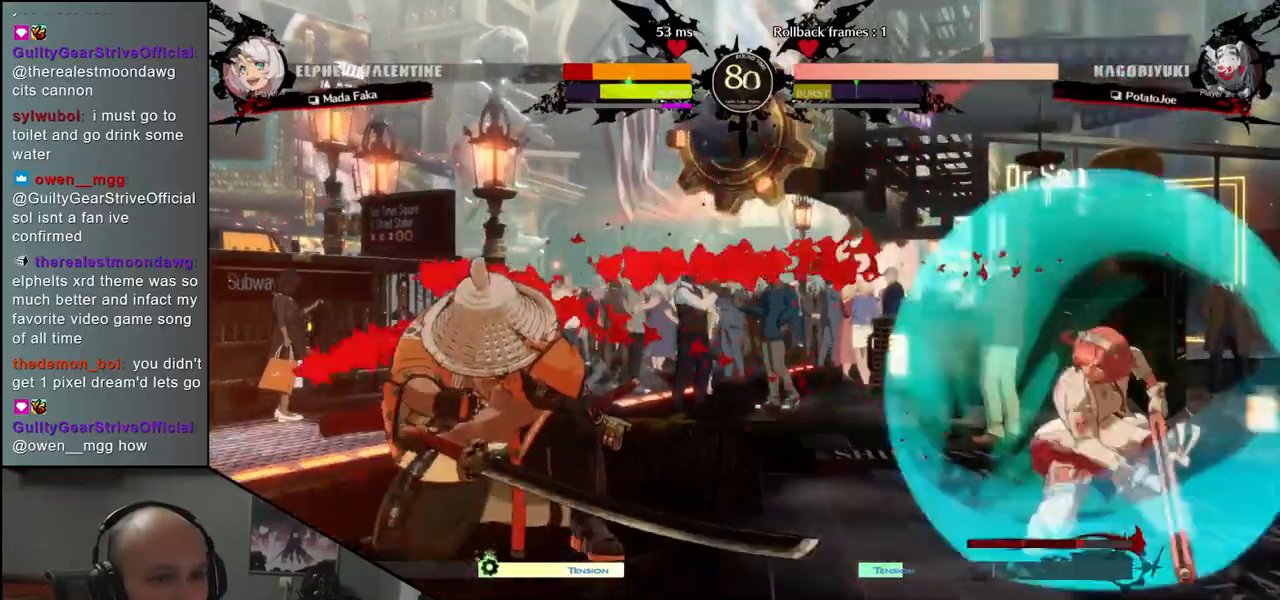
{"buttons": [], "left_stick": "center", "events": [[83, "L1", "down"], [117, "L1", "up"], [250, "L1", "down"], [283, "L1", "up"], [383, "L1", "down"], [483, "L1", "up"]]}
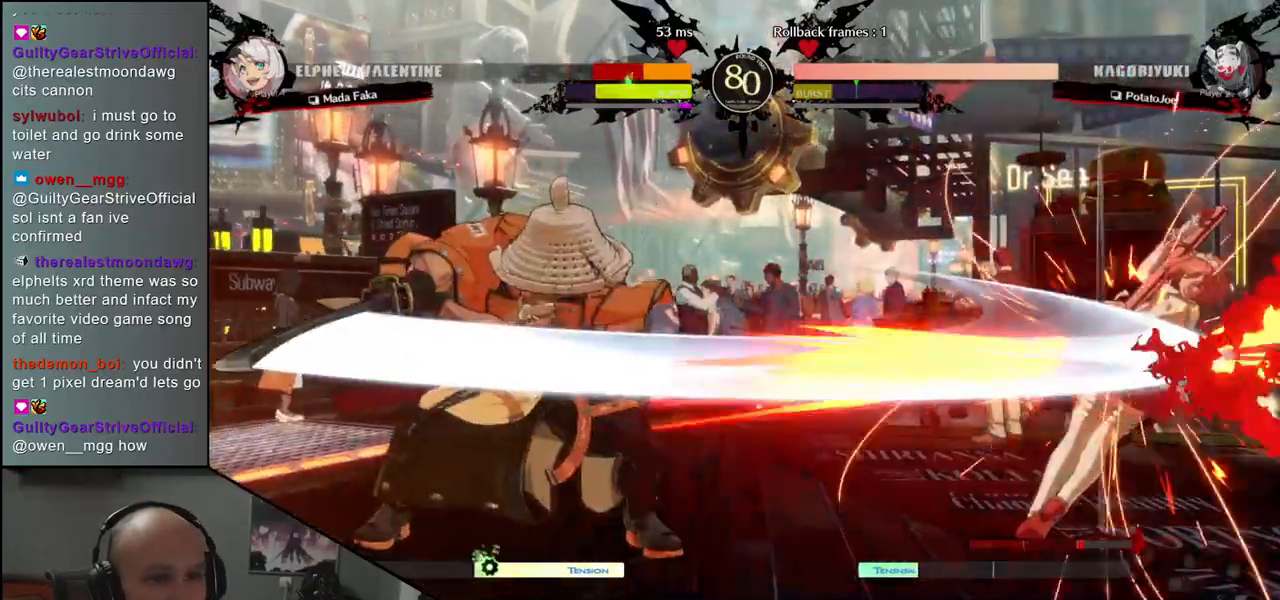
{"buttons": [], "left_stick": "left", "events": [[467, "left_stick", "left"]]}
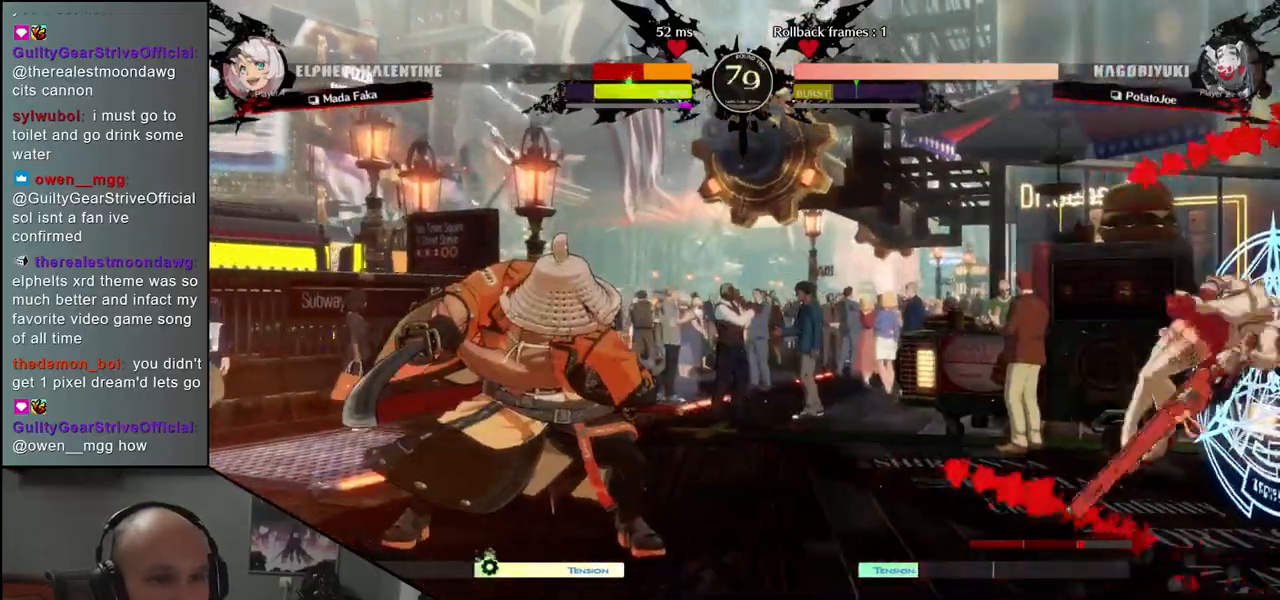
{"buttons": [], "left_stick": "center", "events": [[150, "left_stick", "down"], [217, "left_stick", "right"], [250, "CROSS", "down"], [300, "left_stick", "center"], [317, "CROSS", "up"]]}
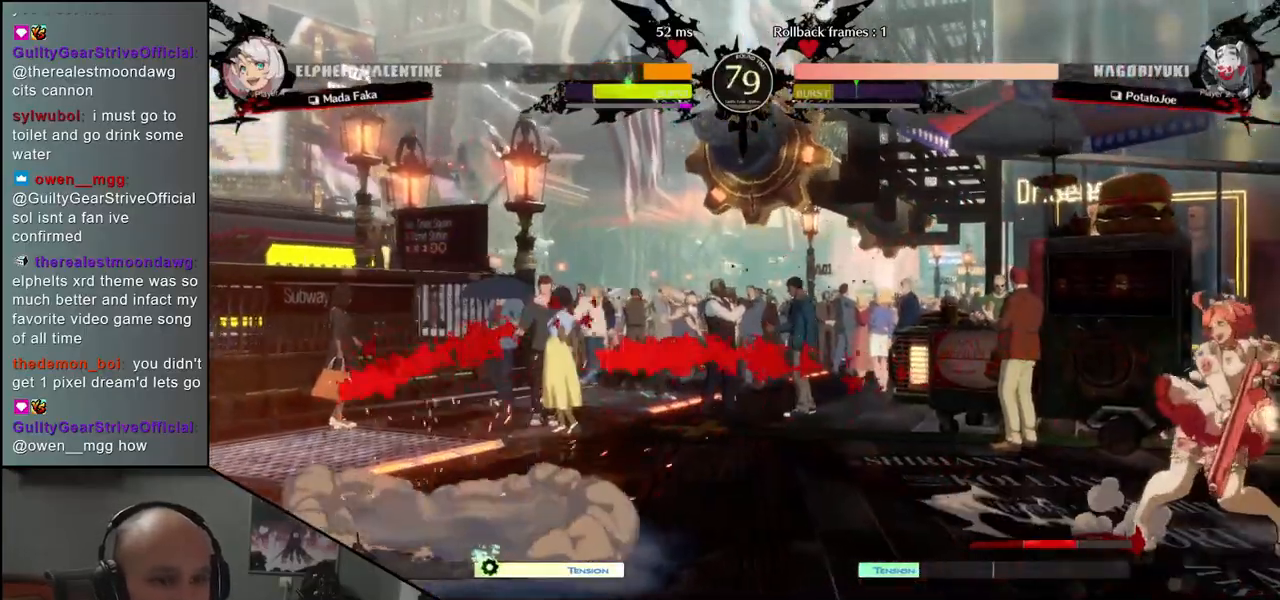
{"buttons": [], "left_stick": "center", "events": [[167, "L1", "down"], [250, "L1", "up"], [333, "L1", "down"], [400, "L1", "up"]]}
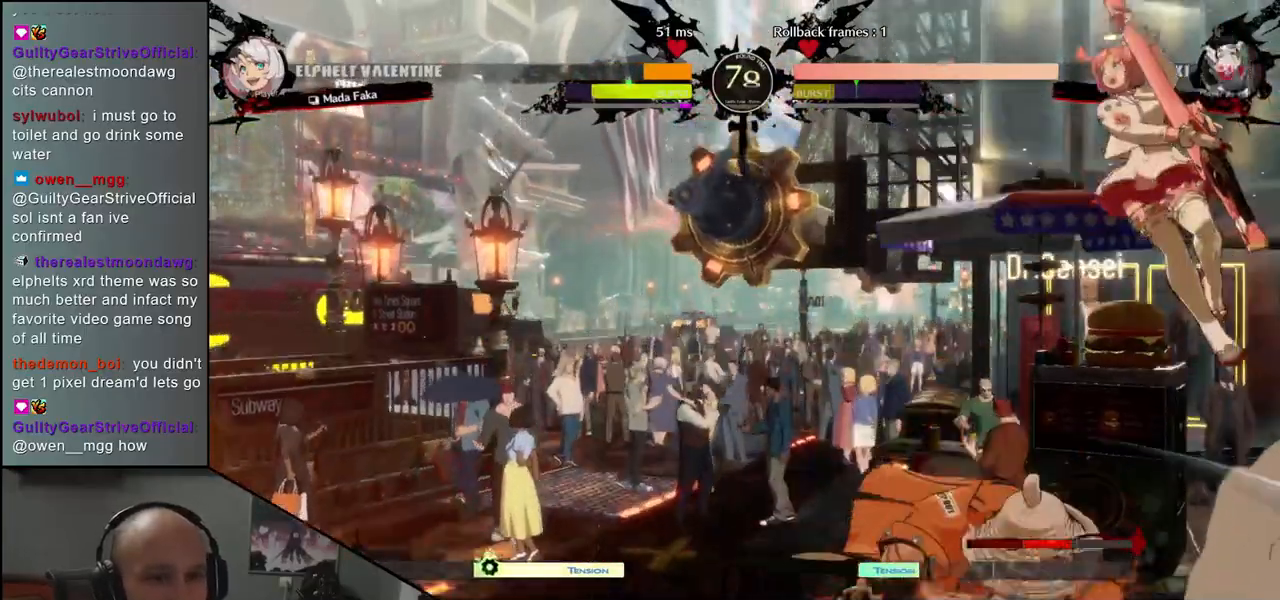
{"buttons": [], "left_stick": "left", "events": [[133, "left_stick", "left"]]}